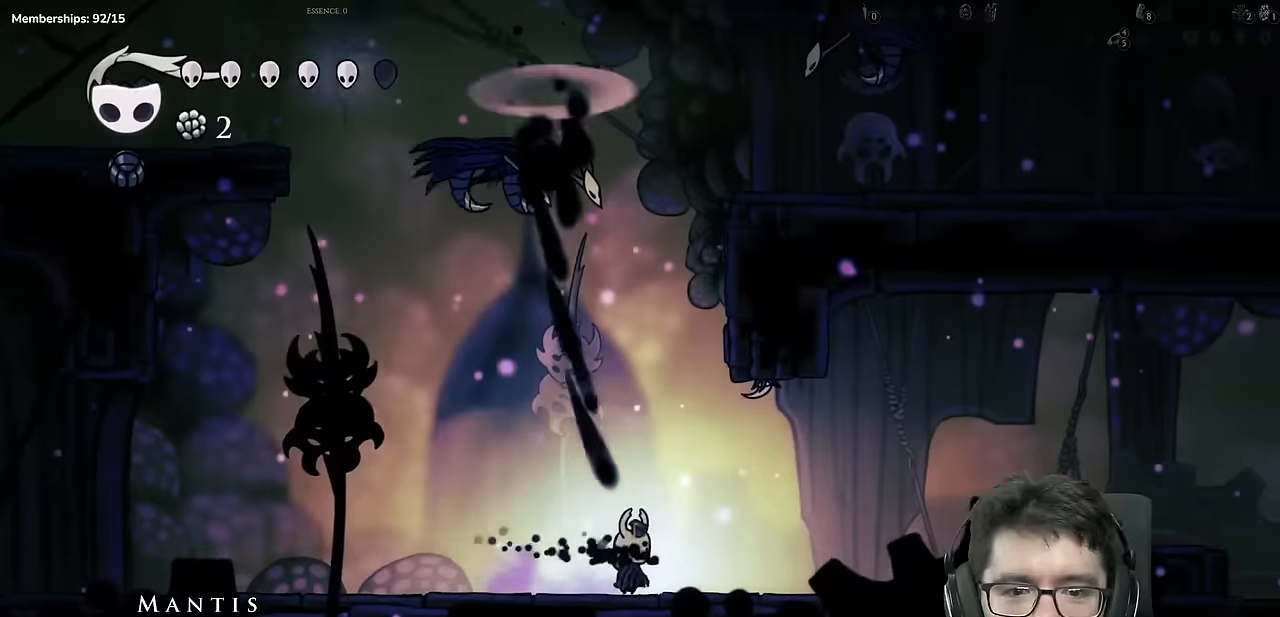
Gameplay with a controller (Xbox layout); each line is a JSON object with the inputs held at the frame after it. "events" lists button and stick changes between this image and that frame as [ms after this image, input, new state], when the widget could be followed in between. Not read: L3 R3.
{"buttons": ["A"], "left_stick": "center", "right_stick": "center", "events": [[150, "DPAD_LEFT", "down"], [250, "A", "down"], [250, "DPAD_LEFT", "up"]]}
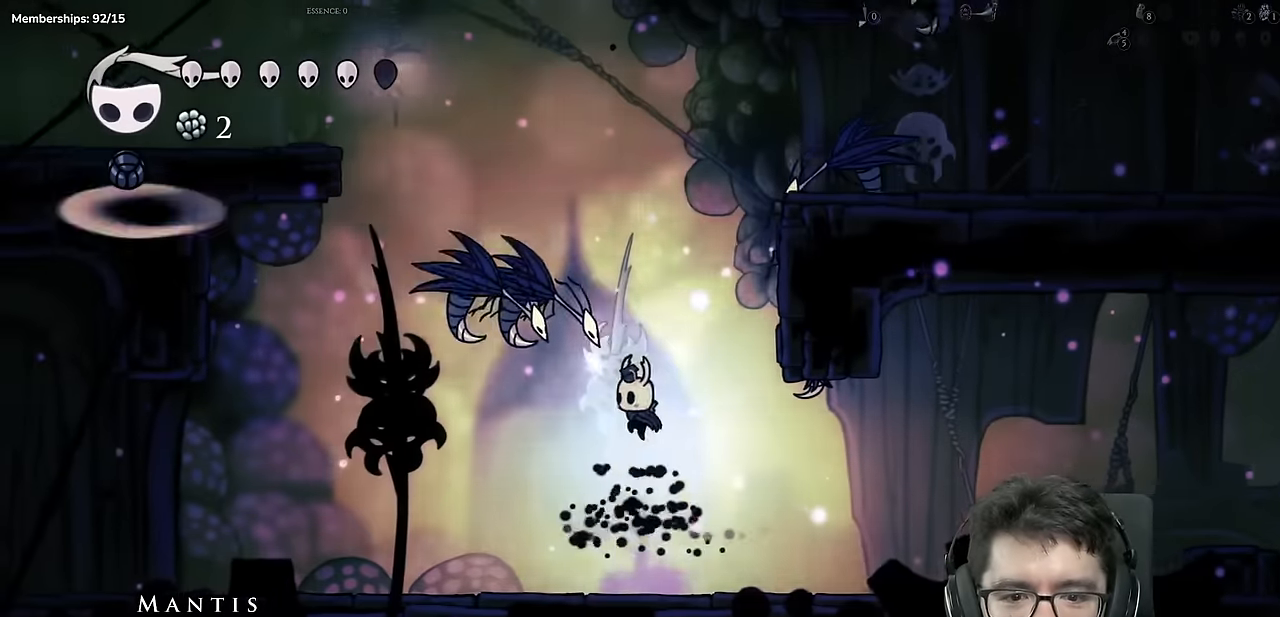
{"buttons": ["A", "X", "DPAD_DOWN", "DPAD_LEFT"], "left_stick": "center", "right_stick": "center", "events": [[100, "DPAD_LEFT", "down"], [150, "DPAD_DOWN", "down"], [200, "X", "down"]]}
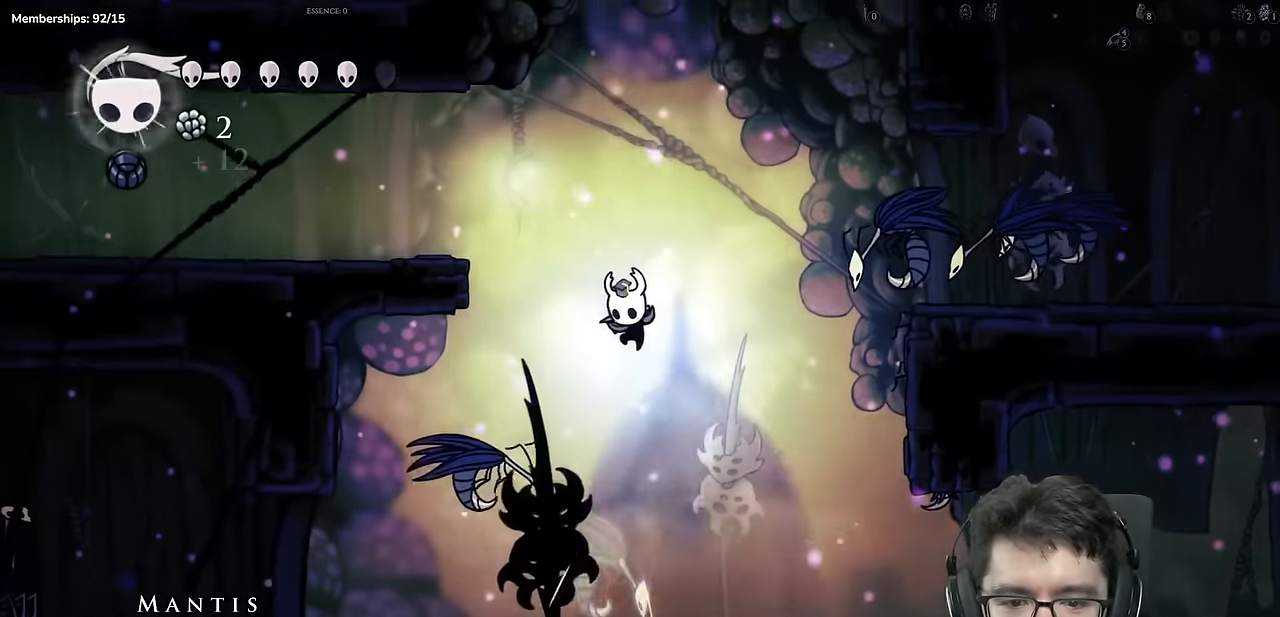
{"buttons": ["A", "X", "DPAD_RIGHT"], "left_stick": "center", "right_stick": "center"}
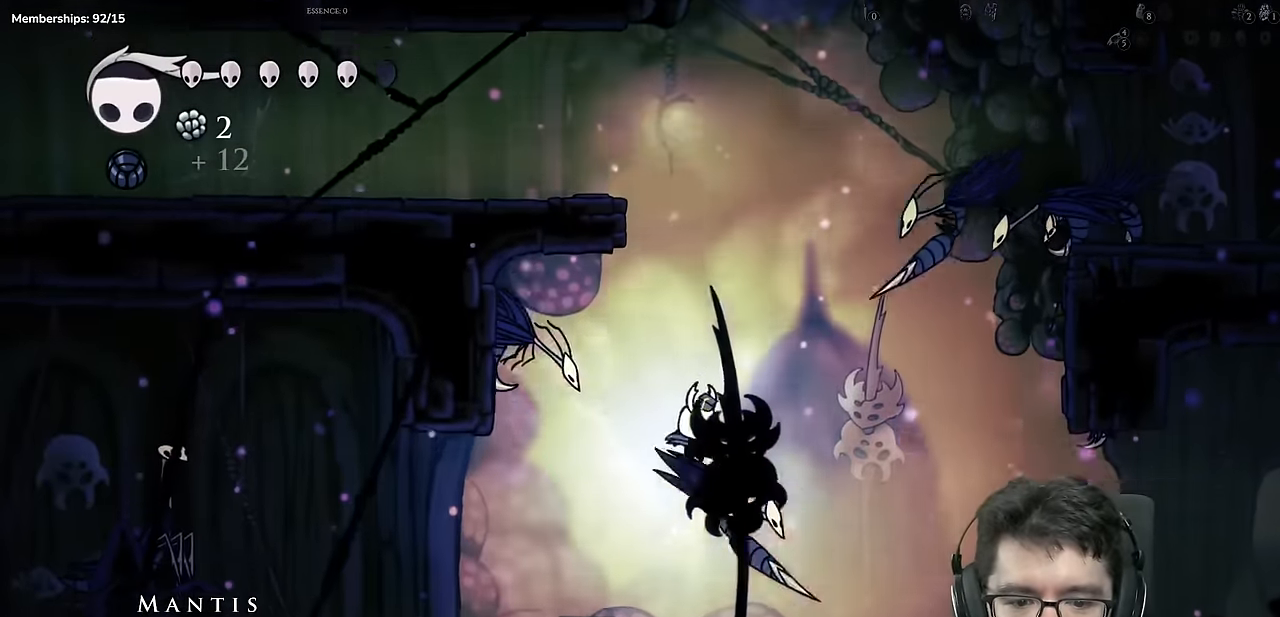
{"buttons": ["DPAD_RIGHT"], "left_stick": "center", "right_stick": "center", "events": [[17, "X", "up"], [150, "A", "up"]]}
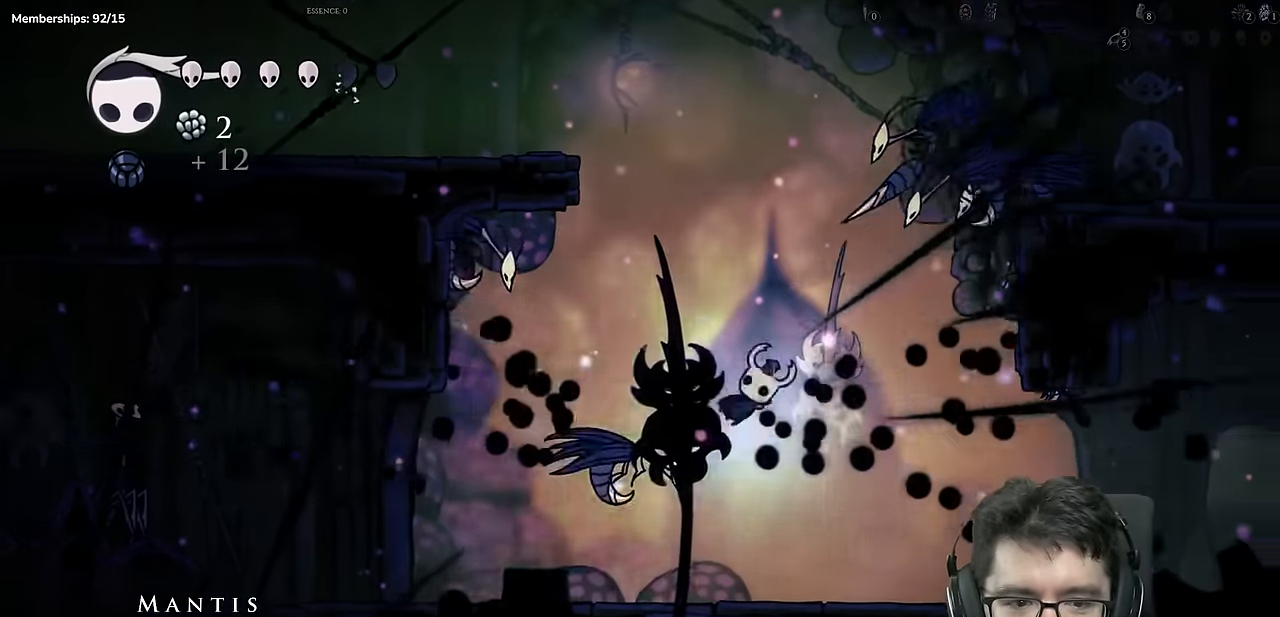
{"buttons": ["DPAD_RIGHT"], "left_stick": "center", "right_stick": "center", "events": []}
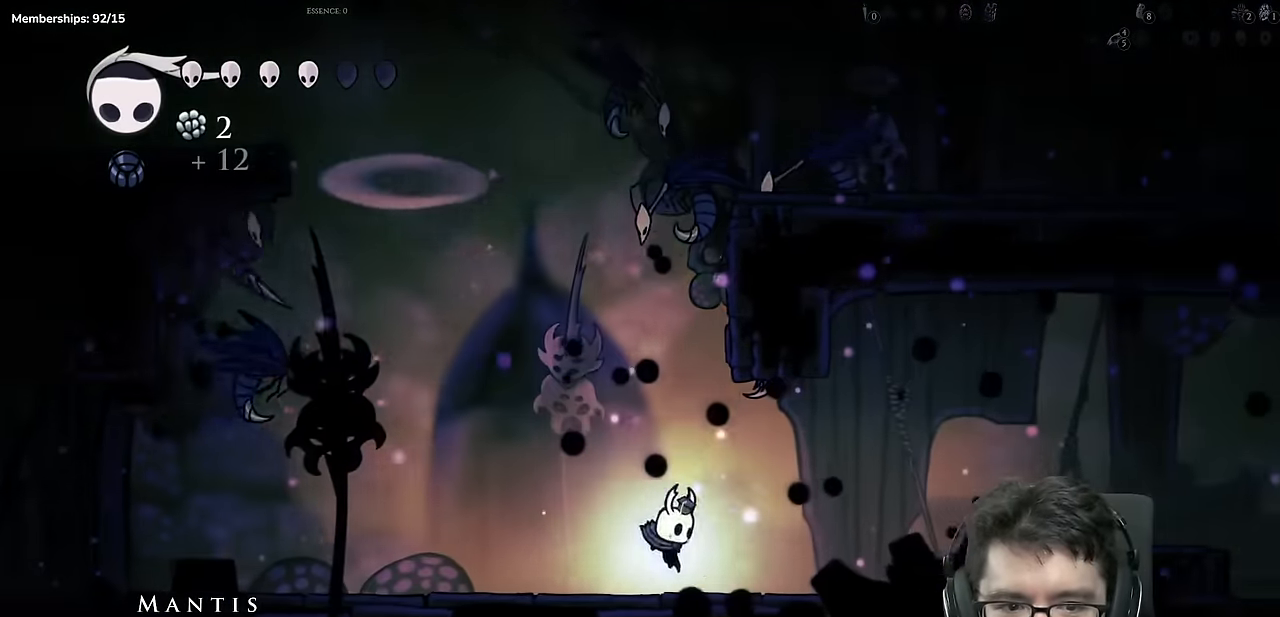
{"buttons": [], "left_stick": "center", "right_stick": "center", "events": [[50, "DPAD_RIGHT", "up"], [150, "DPAD_LEFT", "down"], [451, "DPAD_LEFT", "up"]]}
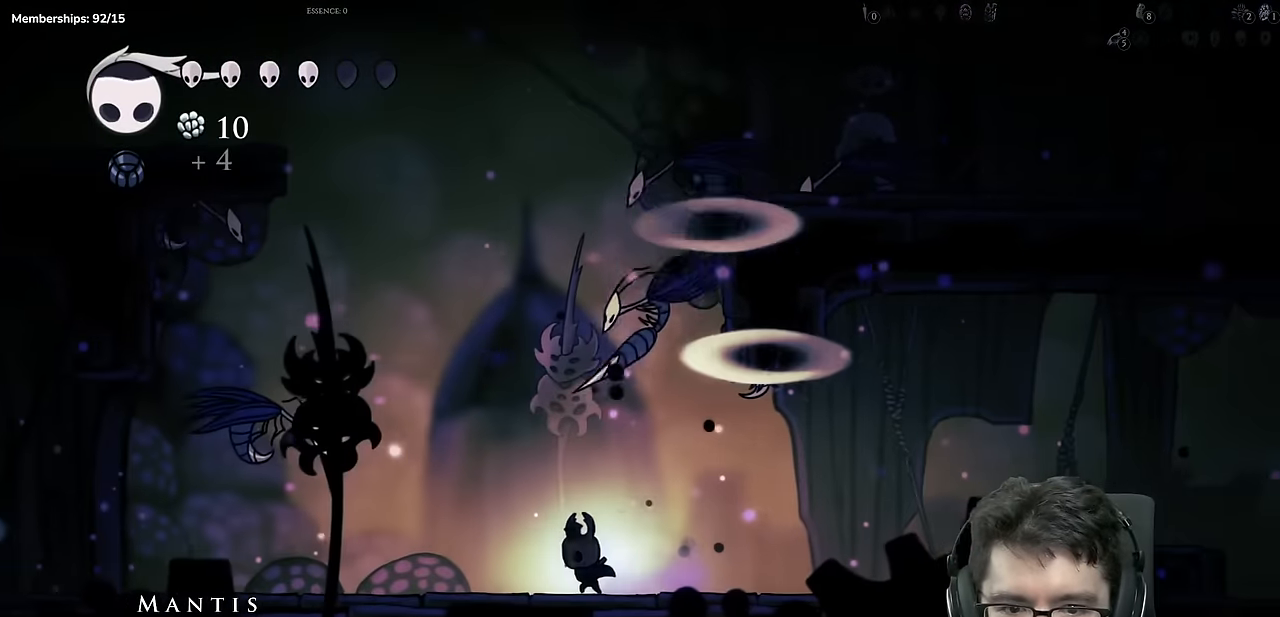
{"buttons": ["A", "DPAD_RIGHT"], "left_stick": "center", "right_stick": "center", "events": [[150, "DPAD_LEFT", "down"], [300, "DPAD_LEFT", "up"], [383, "DPAD_RIGHT", "down"], [433, "A", "down"]]}
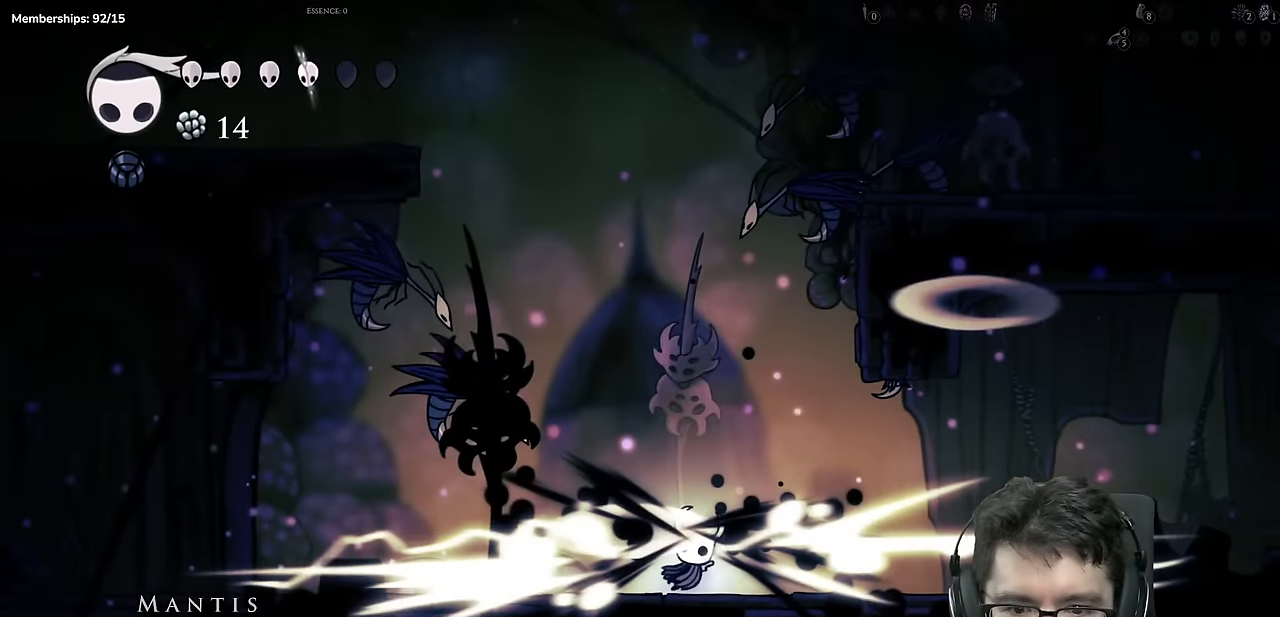
{"buttons": ["DPAD_LEFT"], "left_stick": "center", "right_stick": "center", "events": [[134, "DPAD_RIGHT", "up"], [267, "A", "up"], [351, "DPAD_LEFT", "down"]]}
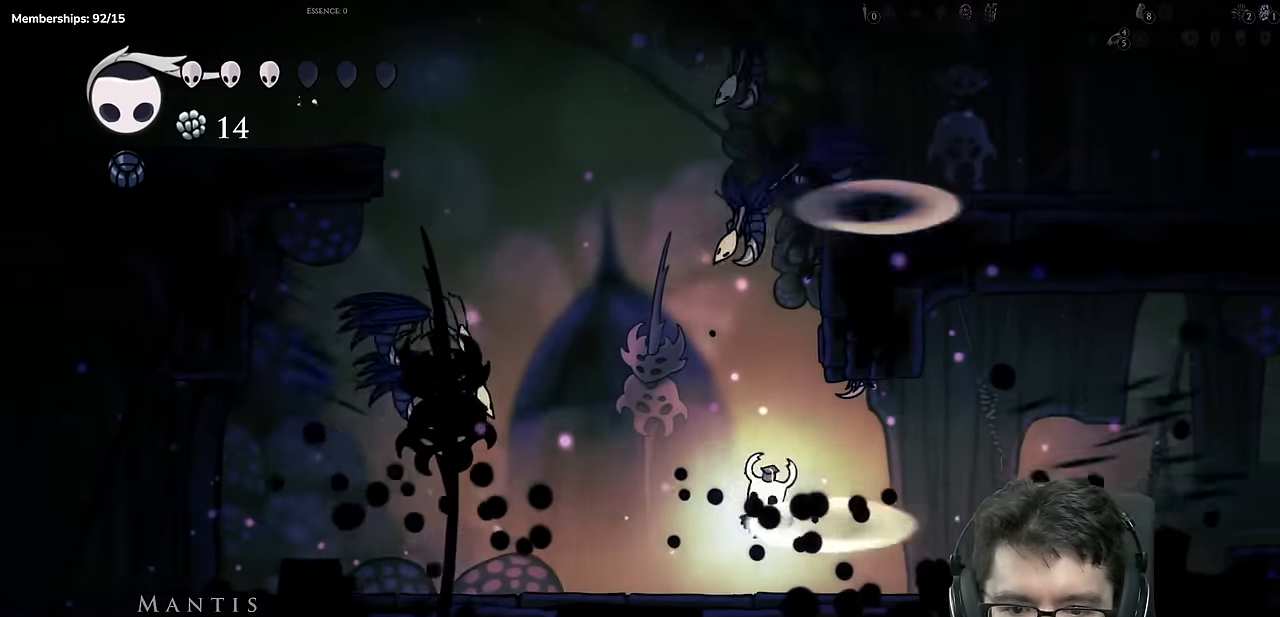
{"buttons": ["A"], "left_stick": "center", "right_stick": "center", "events": [[333, "A", "down"], [350, "DPAD_LEFT", "up"]]}
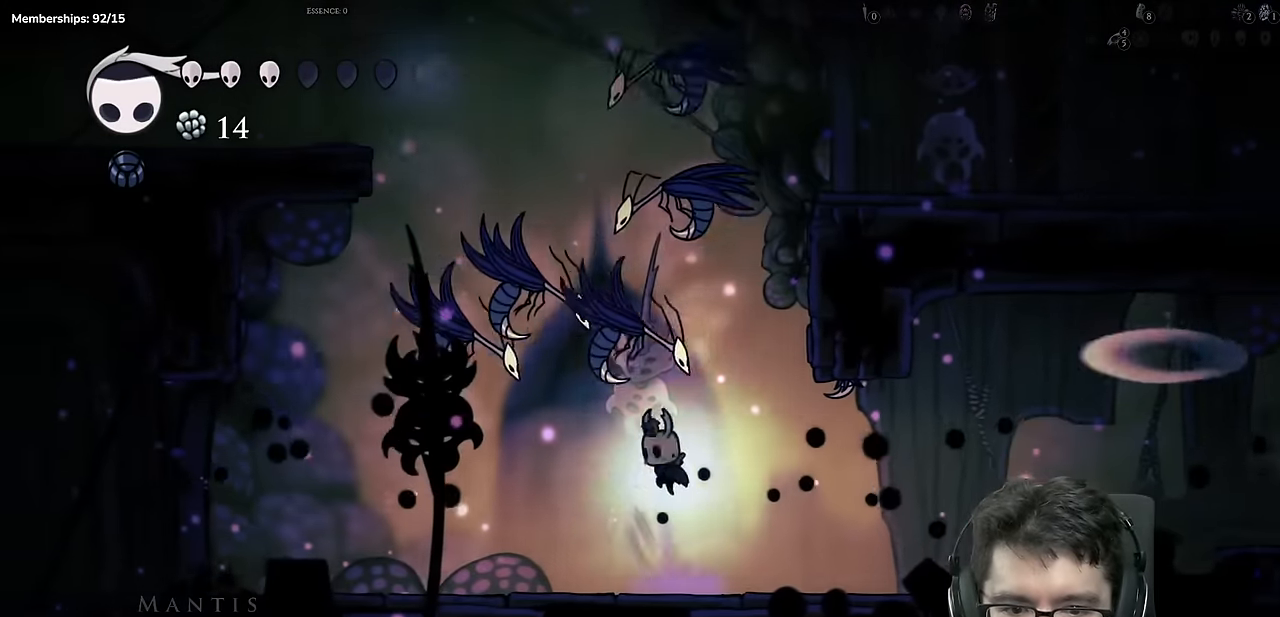
{"buttons": ["A", "DPAD_DOWN"], "left_stick": "center", "right_stick": "center", "events": [[17, "DPAD_LEFT", "down"], [167, "DPAD_DOWN", "down"], [184, "X", "down"], [267, "DPAD_LEFT", "up"], [351, "DPAD_LEFT", "down"], [451, "X", "up"], [484, "DPAD_LEFT", "up"]]}
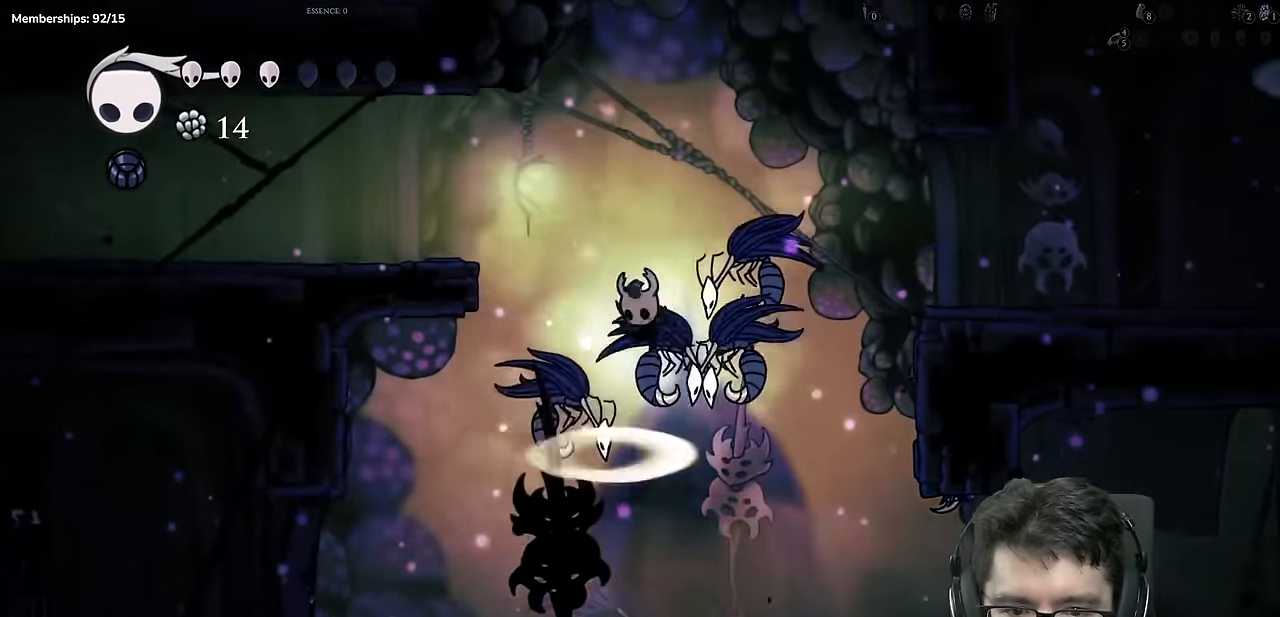
{"buttons": ["A", "DPAD_DOWN"], "left_stick": "center", "right_stick": "center", "events": [[16, "DPAD_RIGHT", "down"], [50, "X", "down"], [83, "DPAD_RIGHT", "up"], [100, "DPAD_LEFT", "down"], [383, "X", "up"], [433, "DPAD_LEFT", "up"]]}
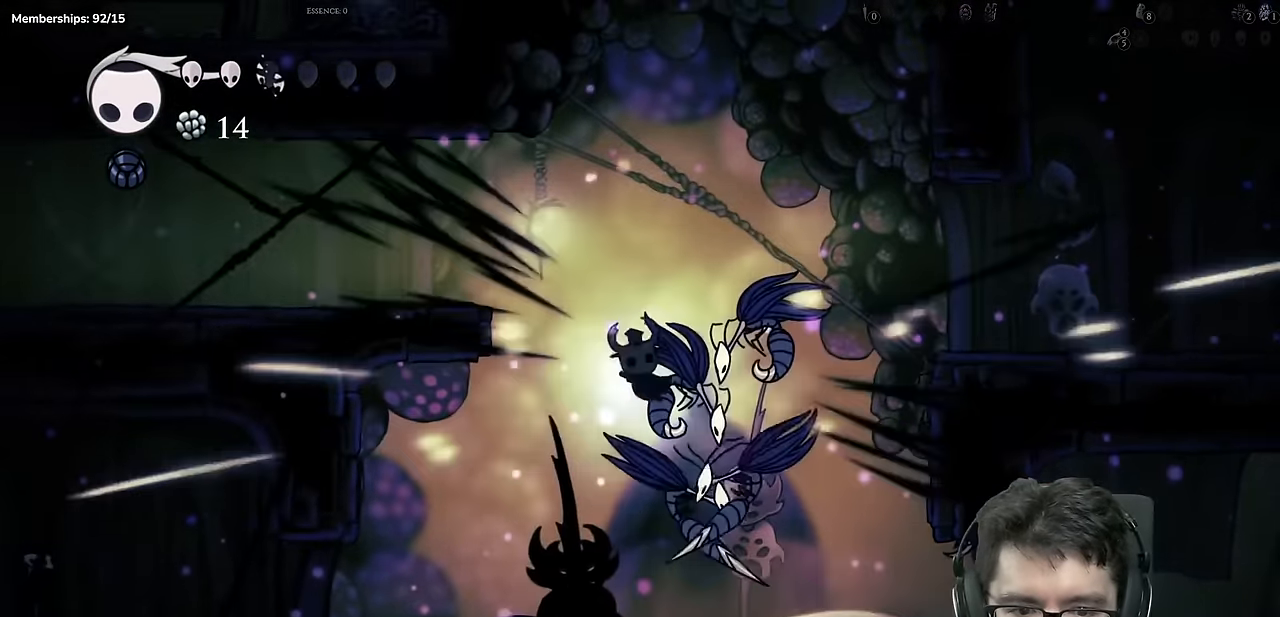
{"buttons": ["A", "X", "DPAD_LEFT"], "left_stick": "center", "right_stick": "center", "events": [[34, "DPAD_LEFT", "down"], [201, "X", "down"], [217, "DPAD_LEFT", "up"], [234, "DPAD_RIGHT", "down"], [384, "DPAD_RIGHT", "up"], [434, "DPAD_LEFT", "down"], [467, "DPAD_DOWN", "up"]]}
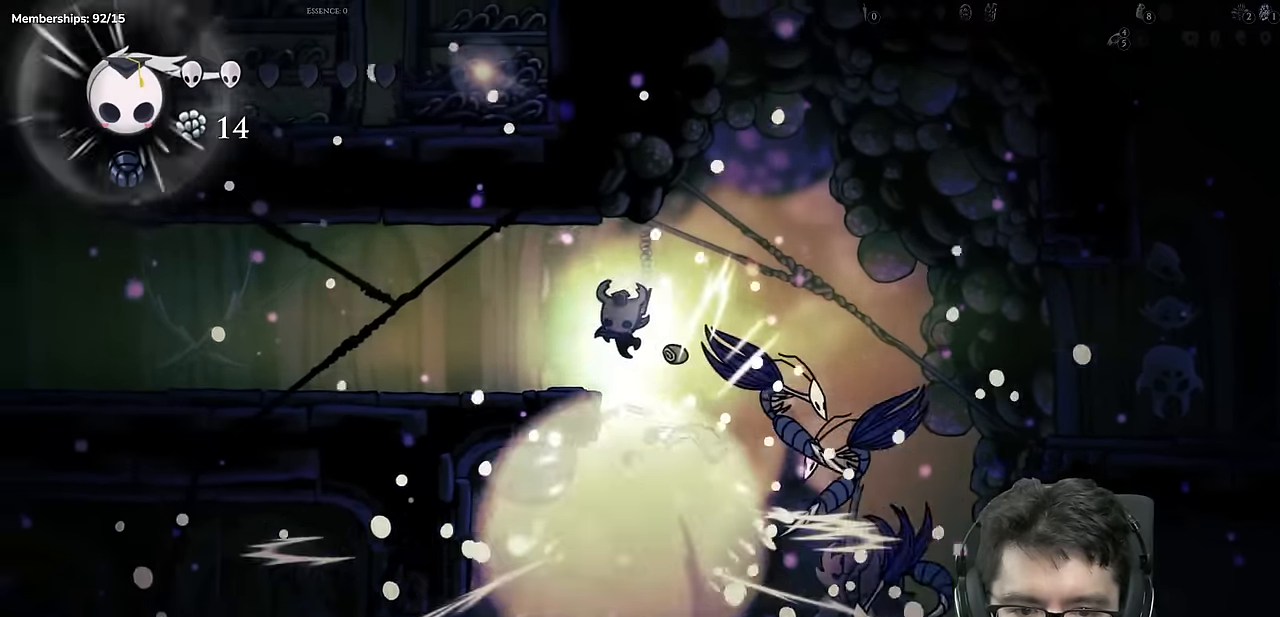
{"buttons": ["DPAD_LEFT"], "left_stick": "center", "right_stick": "center", "events": [[17, "X", "up"], [133, "R2", "down"], [267, "A", "up"], [367, "R2", "up"]]}
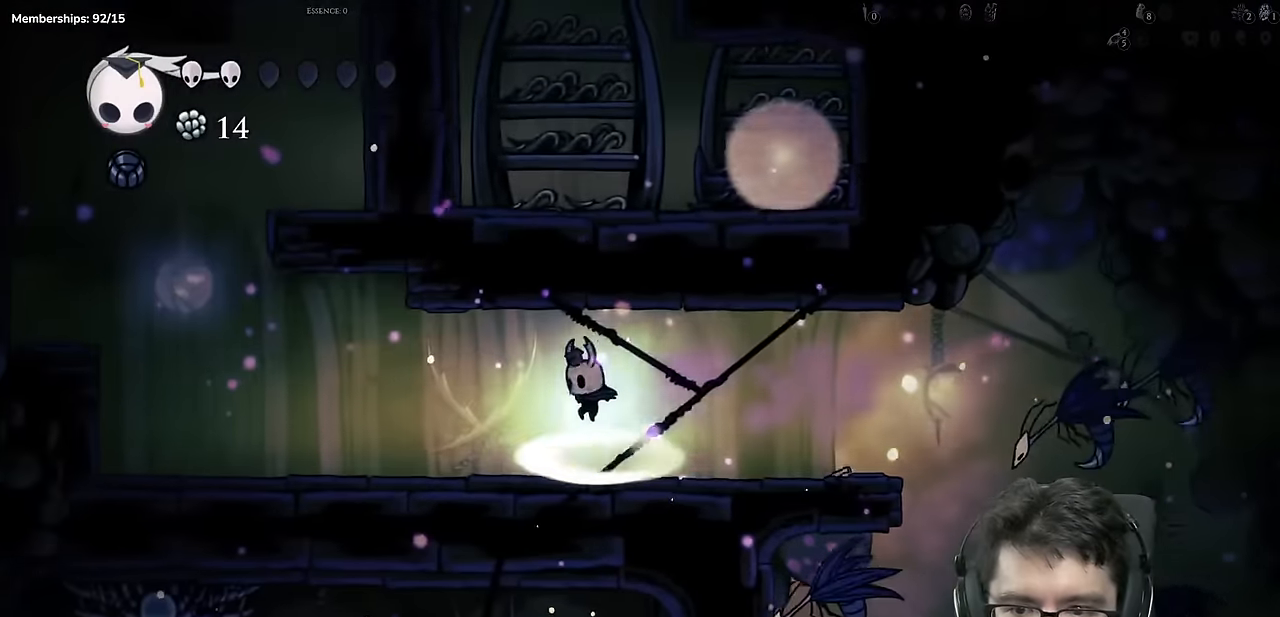
{"buttons": ["R2", "DPAD_LEFT"], "left_stick": "center", "right_stick": "center", "events": [[284, "R2", "down"]]}
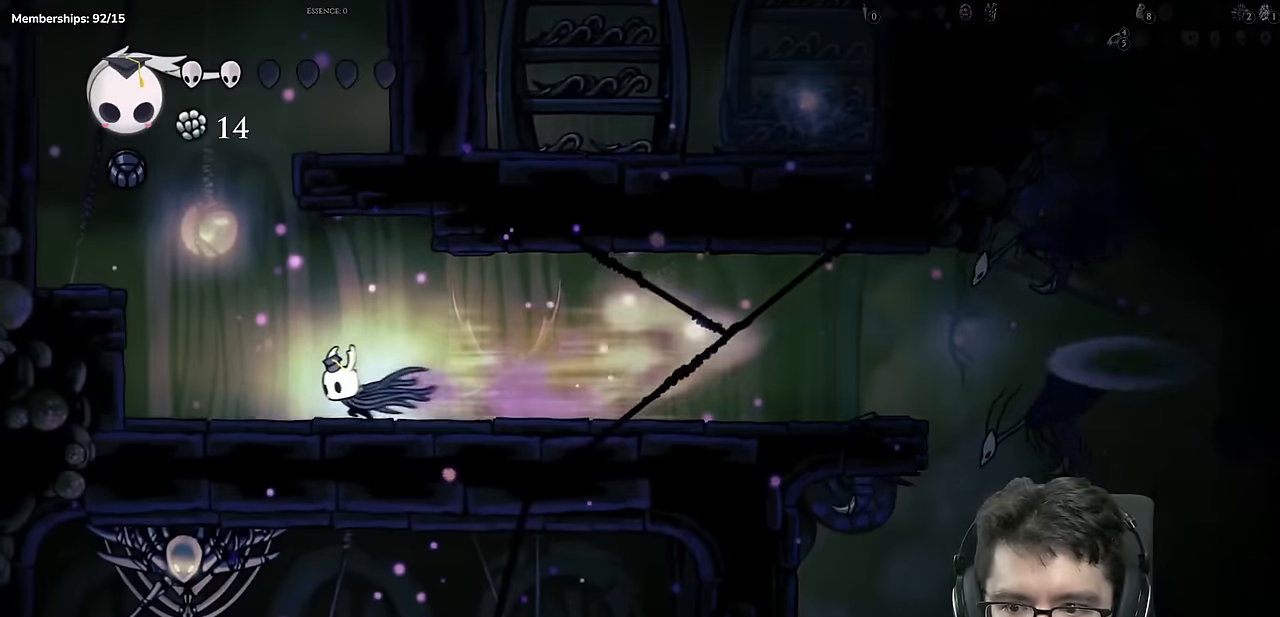
{"buttons": ["DPAD_LEFT"], "left_stick": "center", "right_stick": "center", "events": [[33, "R2", "up"], [100, "A", "down"], [333, "A", "up"]]}
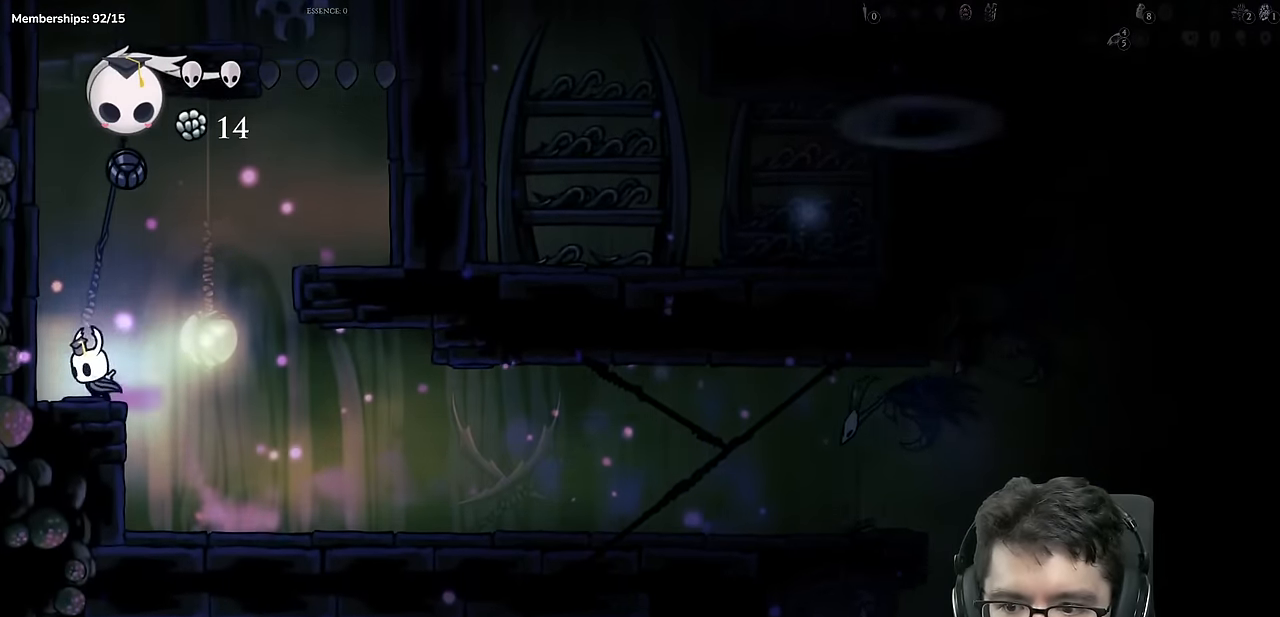
{"buttons": ["DPAD_RIGHT"], "left_stick": "center", "right_stick": "center", "events": [[17, "A", "down"], [17, "DPAD_LEFT", "up"], [167, "DPAD_RIGHT", "down"], [234, "R2", "down"], [317, "A", "up"], [417, "R2", "up"]]}
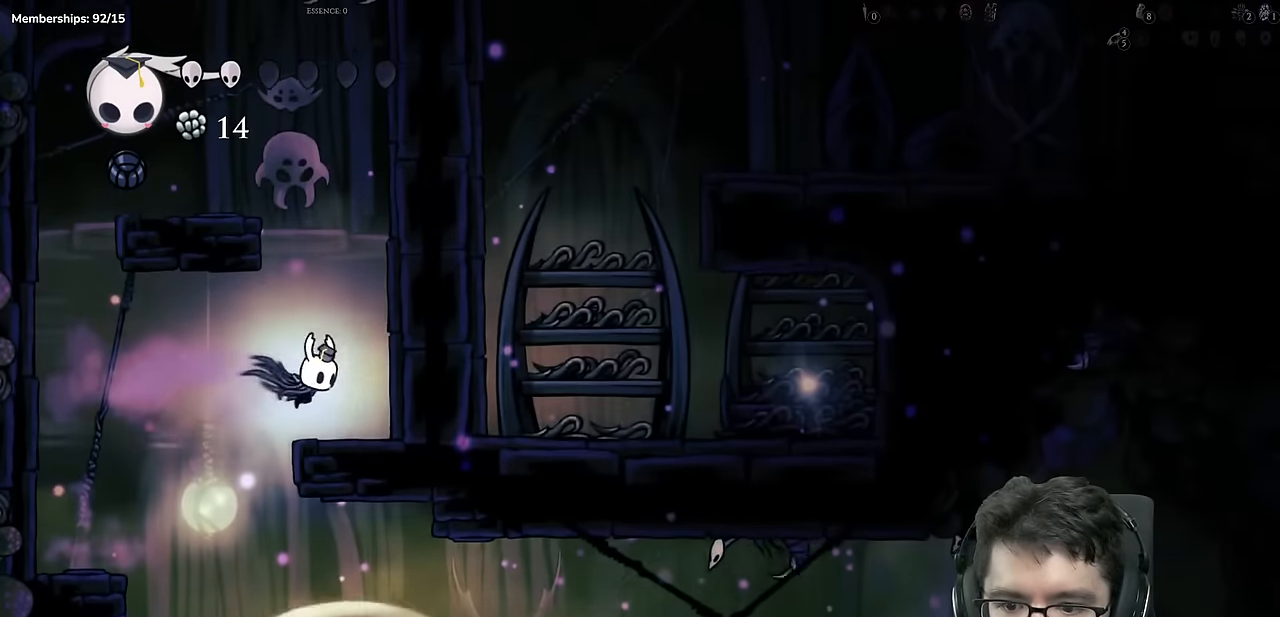
{"buttons": ["B"], "left_stick": "center", "right_stick": "center", "events": [[17, "DPAD_RIGHT", "up"], [33, "DPAD_LEFT", "down"], [117, "B", "down"], [133, "DPAD_LEFT", "up"]]}
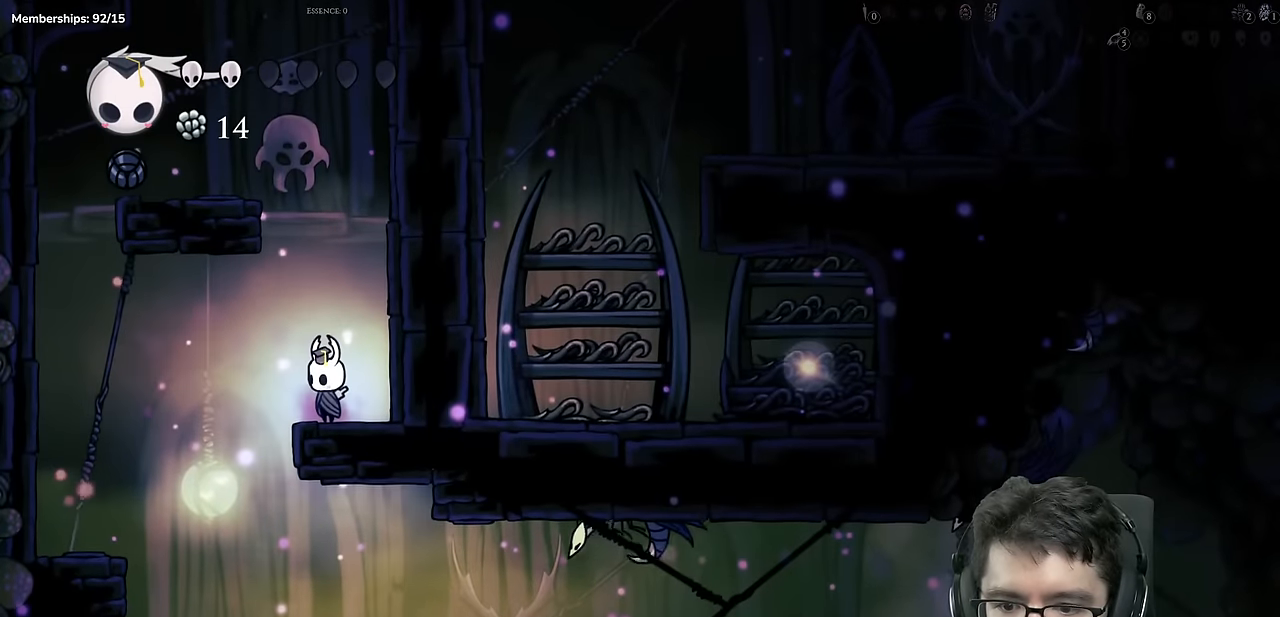
{"buttons": ["B"], "left_stick": "center", "right_stick": "center", "events": [[284, "B", "up"], [301, "DPAD_RIGHT", "down"], [351, "B", "down"], [351, "DPAD_RIGHT", "up"]]}
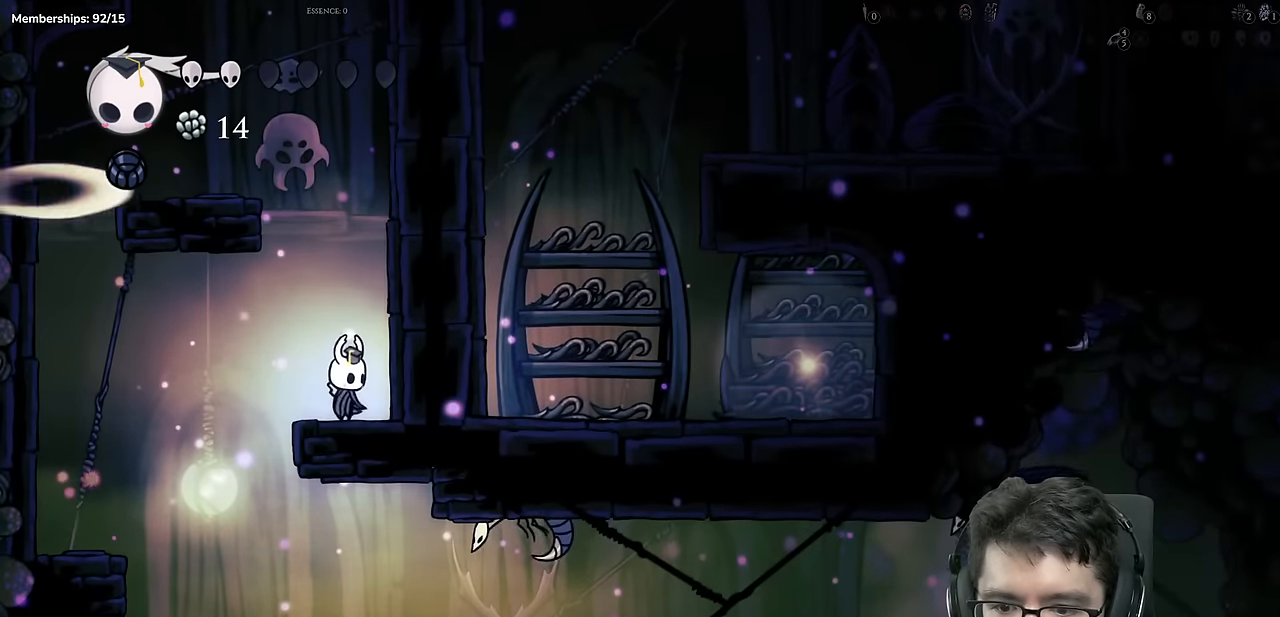
{"buttons": ["B"], "left_stick": "center", "right_stick": "center", "events": []}
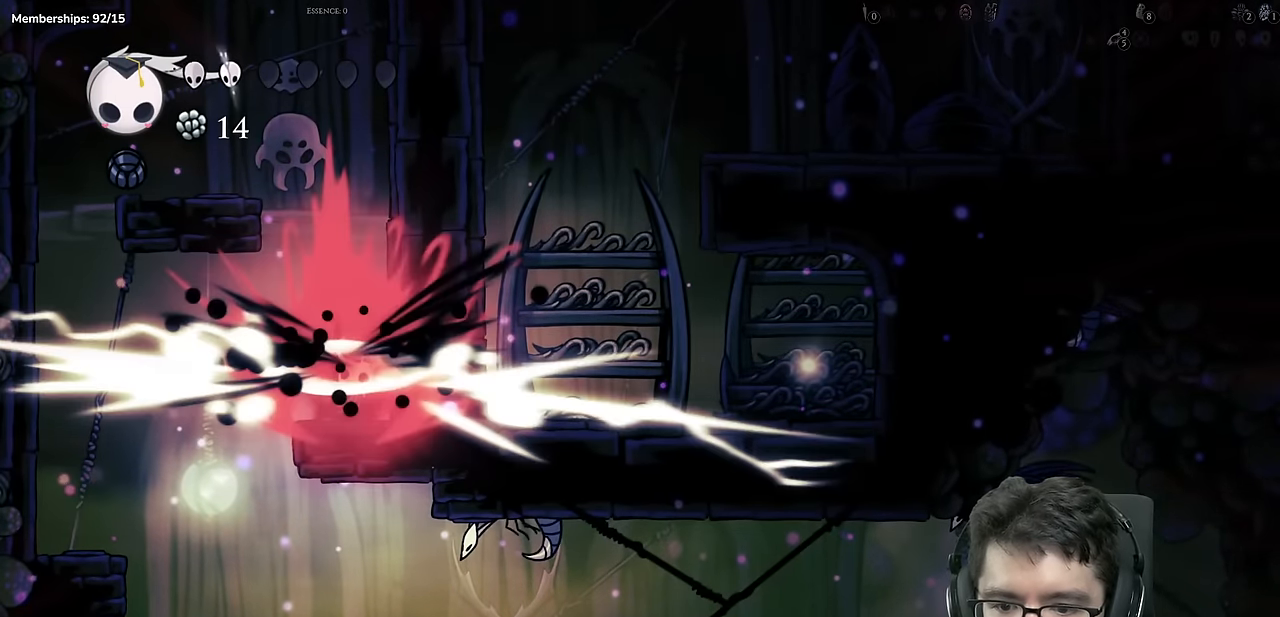
{"buttons": ["DPAD_LEFT"], "left_stick": "center", "right_stick": "center", "events": [[17, "B", "up"], [117, "DPAD_RIGHT", "down"], [417, "DPAD_RIGHT", "up"], [467, "DPAD_LEFT", "down"]]}
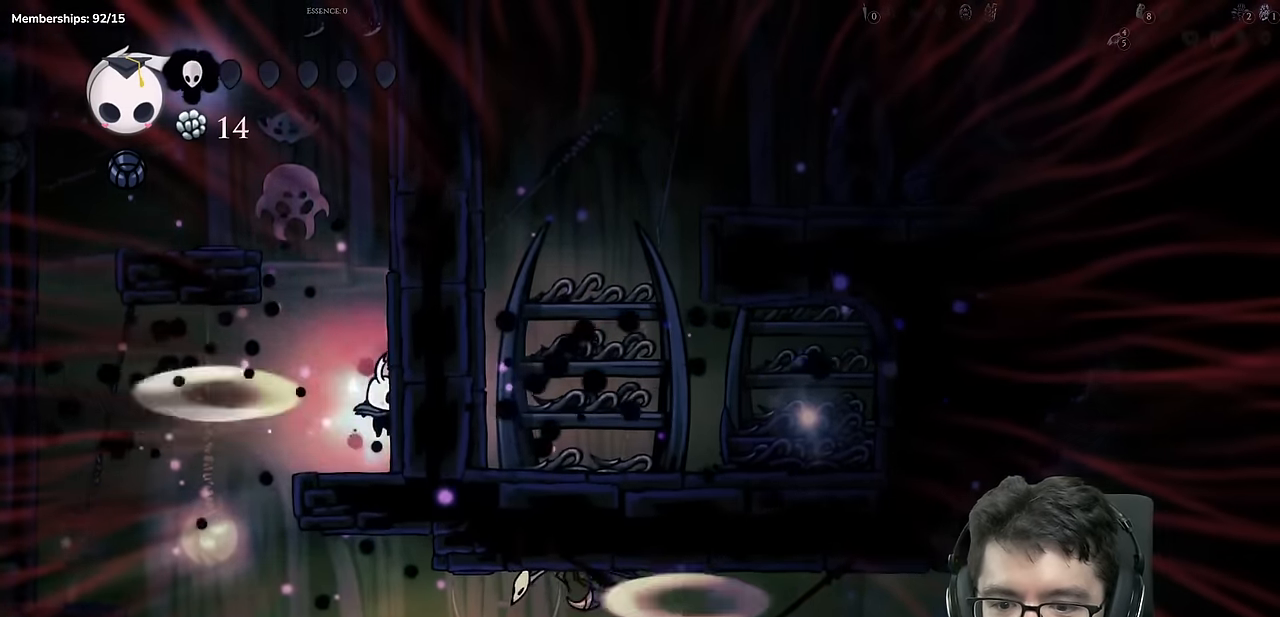
{"buttons": ["DPAD_LEFT"], "left_stick": "center", "right_stick": "center", "events": [[50, "A", "down"], [183, "DPAD_LEFT", "up"], [333, "DPAD_LEFT", "down"], [484, "A", "up"]]}
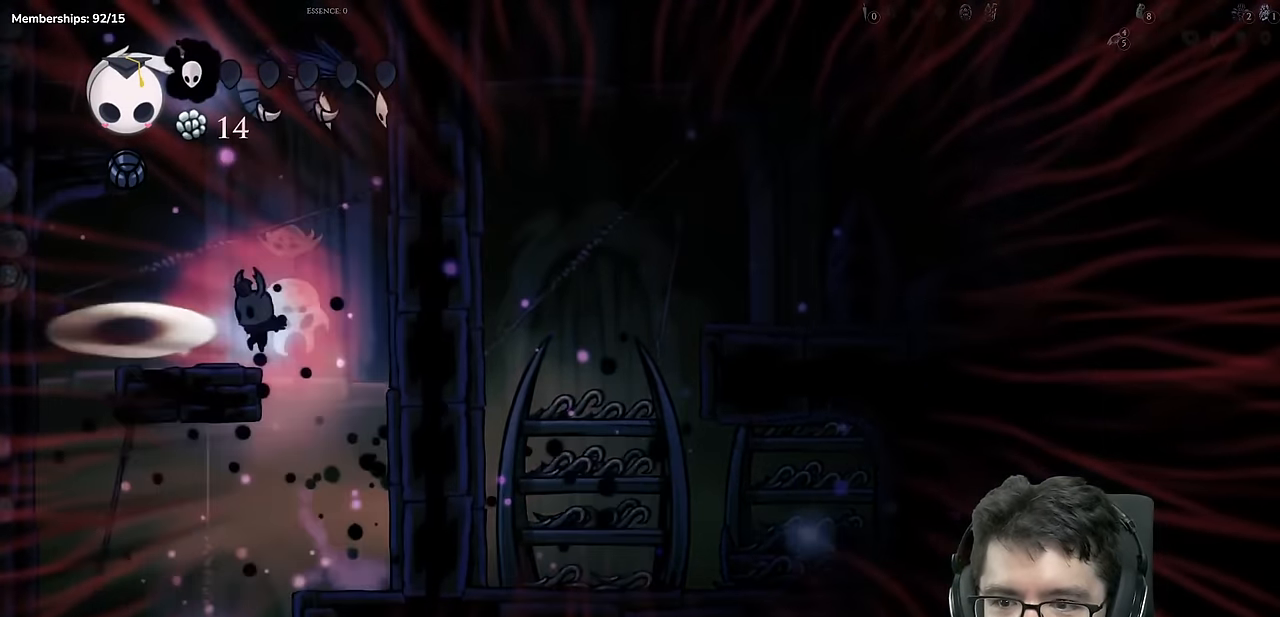
{"buttons": ["A", "DPAD_LEFT"], "left_stick": "center", "right_stick": "center", "events": [[150, "A", "down"], [166, "DPAD_LEFT", "up"], [383, "DPAD_LEFT", "down"]]}
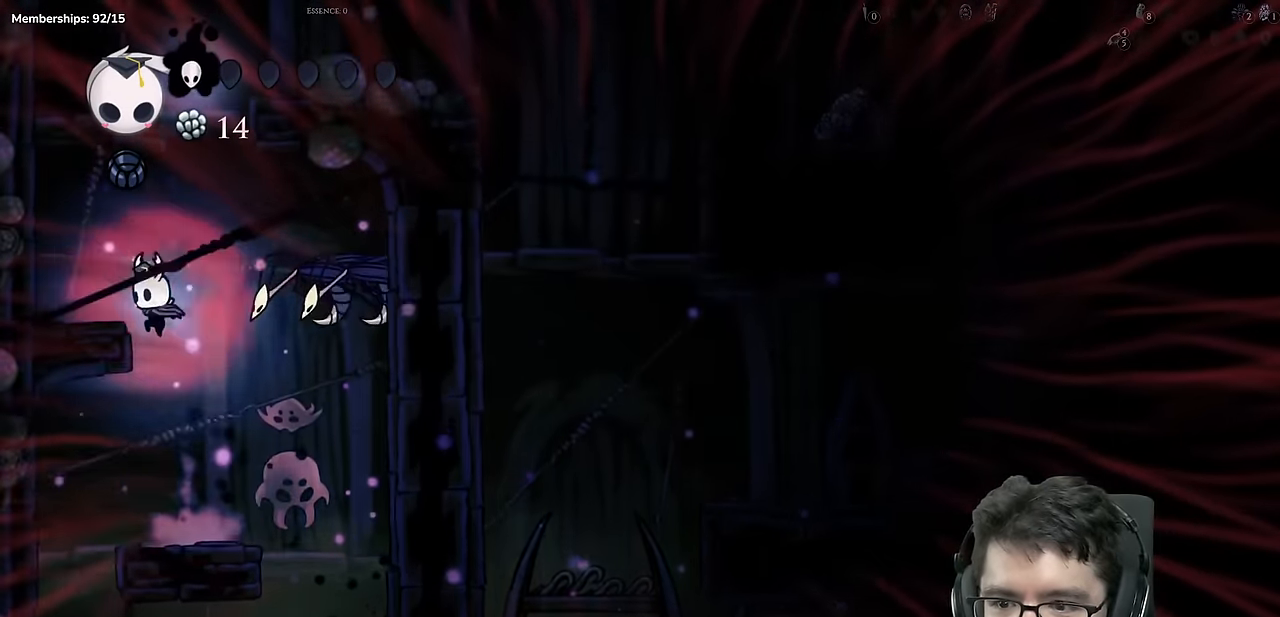
{"buttons": ["DPAD_LEFT"], "left_stick": "center", "right_stick": "center", "events": [[67, "A", "up"], [150, "DPAD_LEFT", "up"], [234, "A", "down"], [384, "DPAD_LEFT", "down"], [467, "A", "up"]]}
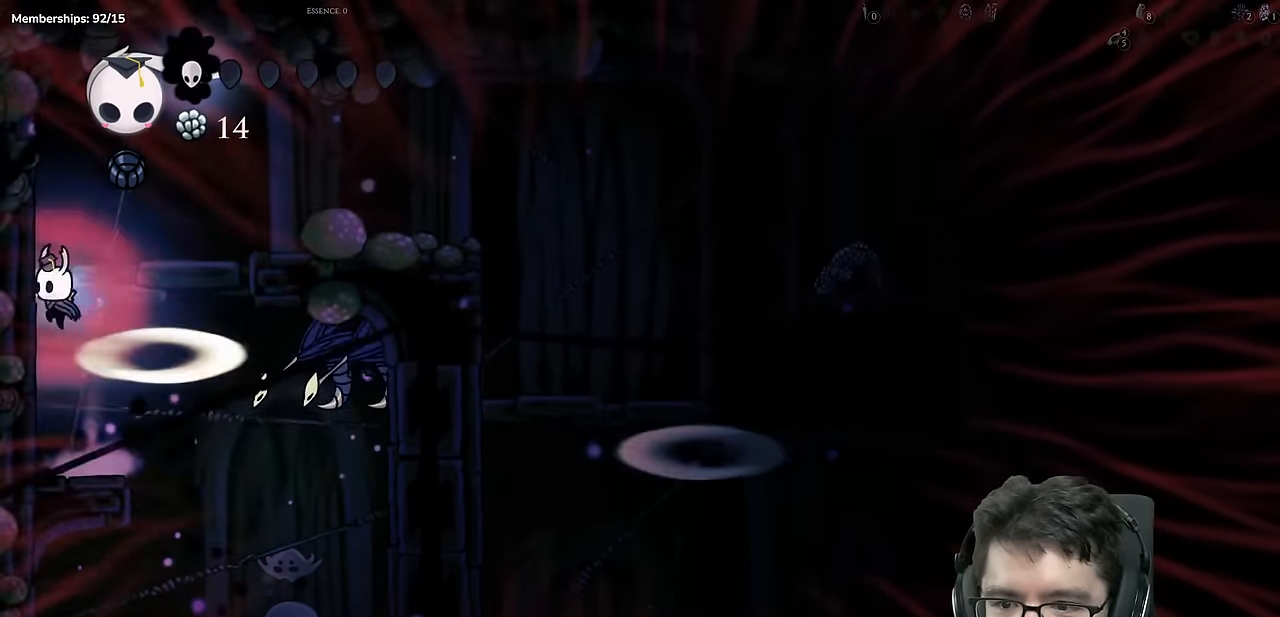
{"buttons": [], "left_stick": "center", "right_stick": "center", "events": [[116, "DPAD_LEFT", "up"]]}
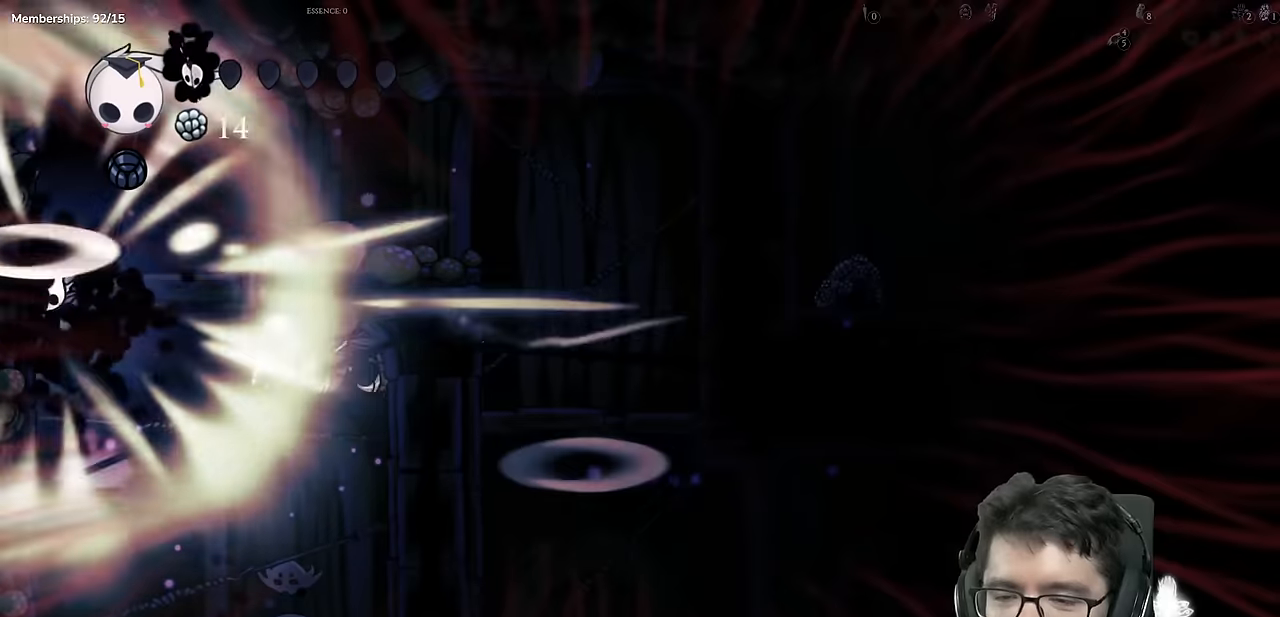
{"buttons": [], "left_stick": "center", "right_stick": "center", "events": []}
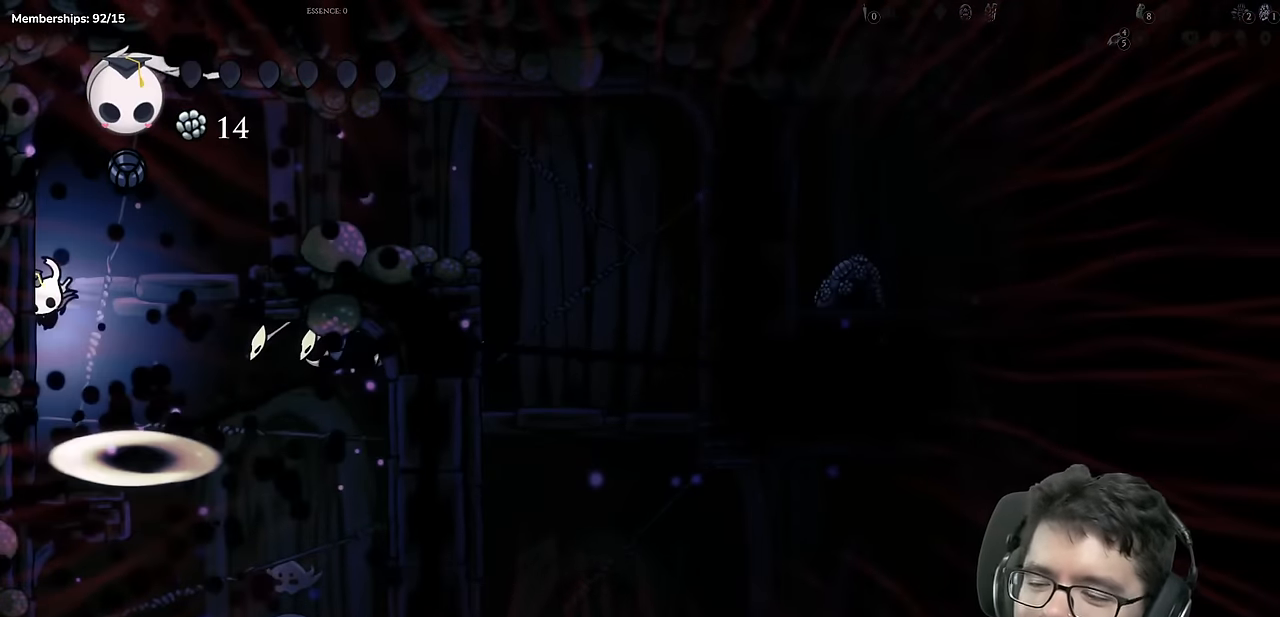
{"buttons": [], "left_stick": "center", "right_stick": "center", "events": []}
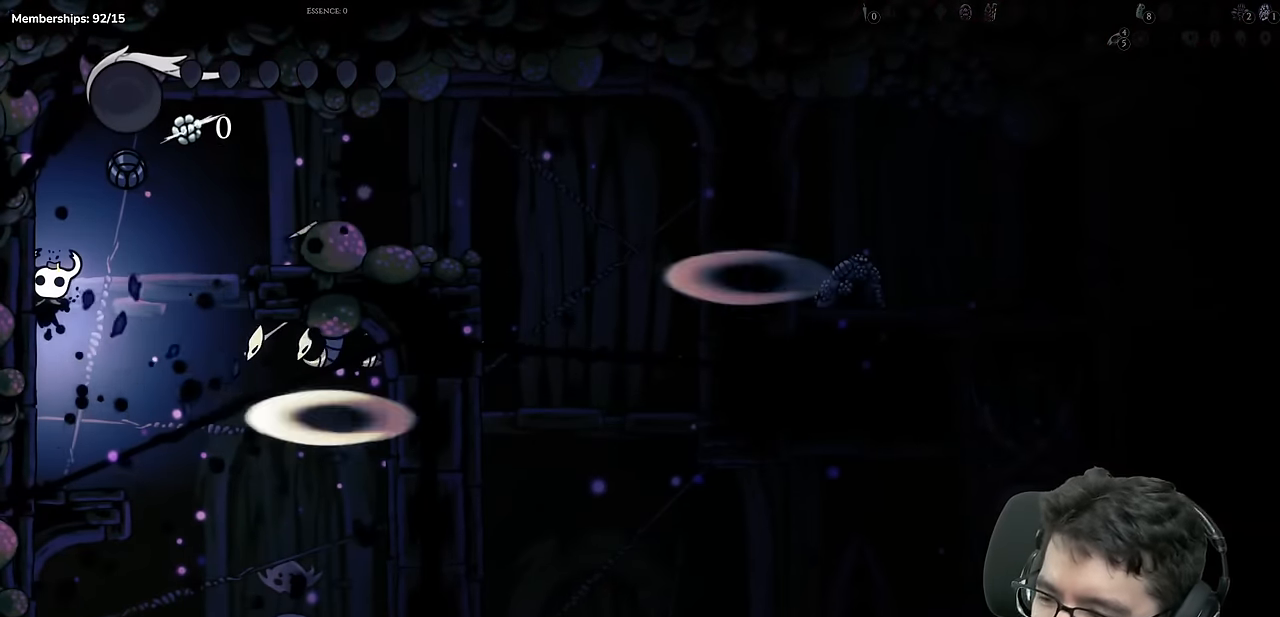
{"buttons": [], "left_stick": "center", "right_stick": "center", "events": []}
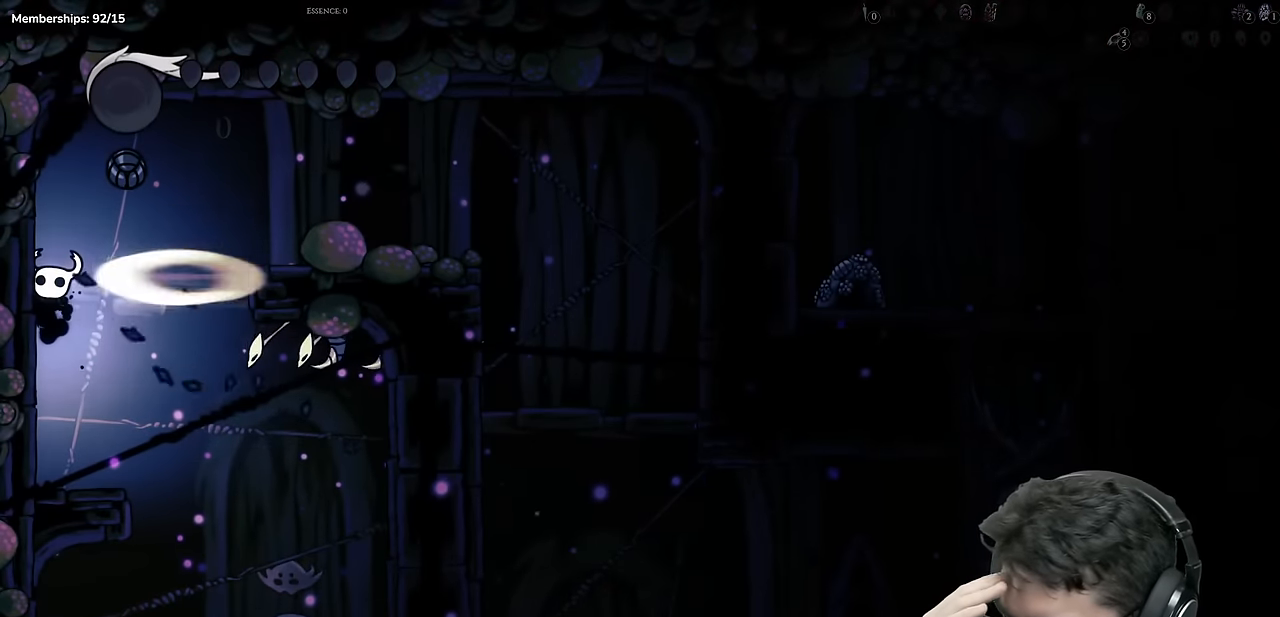
{"buttons": [], "left_stick": "center", "right_stick": "center", "events": []}